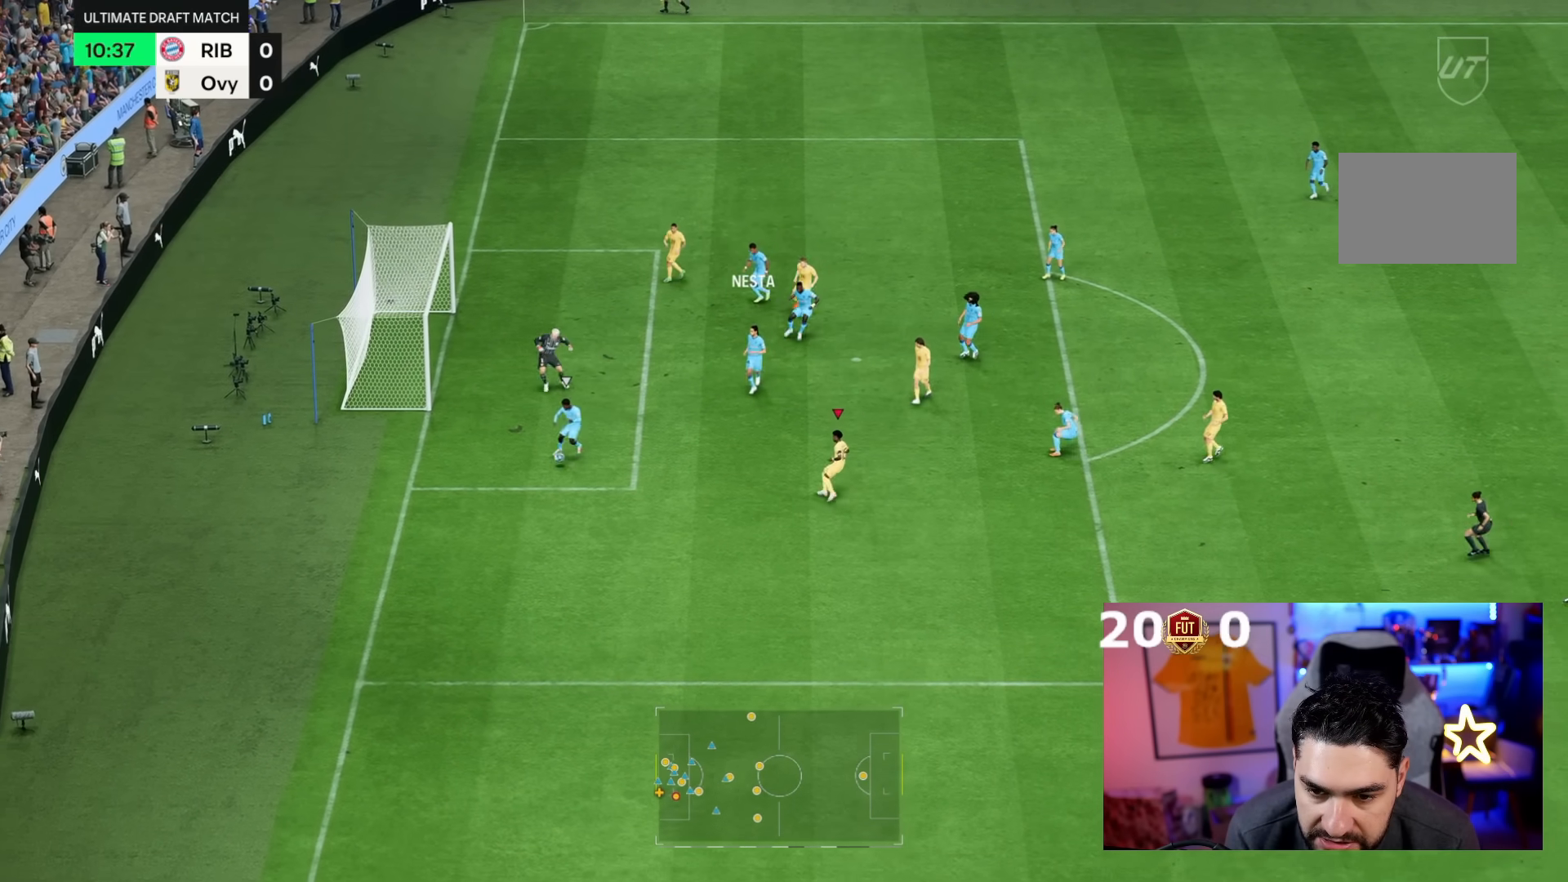
Gameplay with a controller (PlayStation layout); each line is a JSON object with the inputs held at the frame after it (dt_ms = milliseconds from this image to that frame). "button_events" lists button changes between this image and that frame as [ms after this image, input, new state], when the widget could be followed in between (sticks are given only as held states). Not read: L3 R3.
{"dt_ms": 500, "buttons": [], "left_stick": "down", "right_stick": "center", "button_events": [[200, "R2", "up"], [267, "L2", "up"]]}
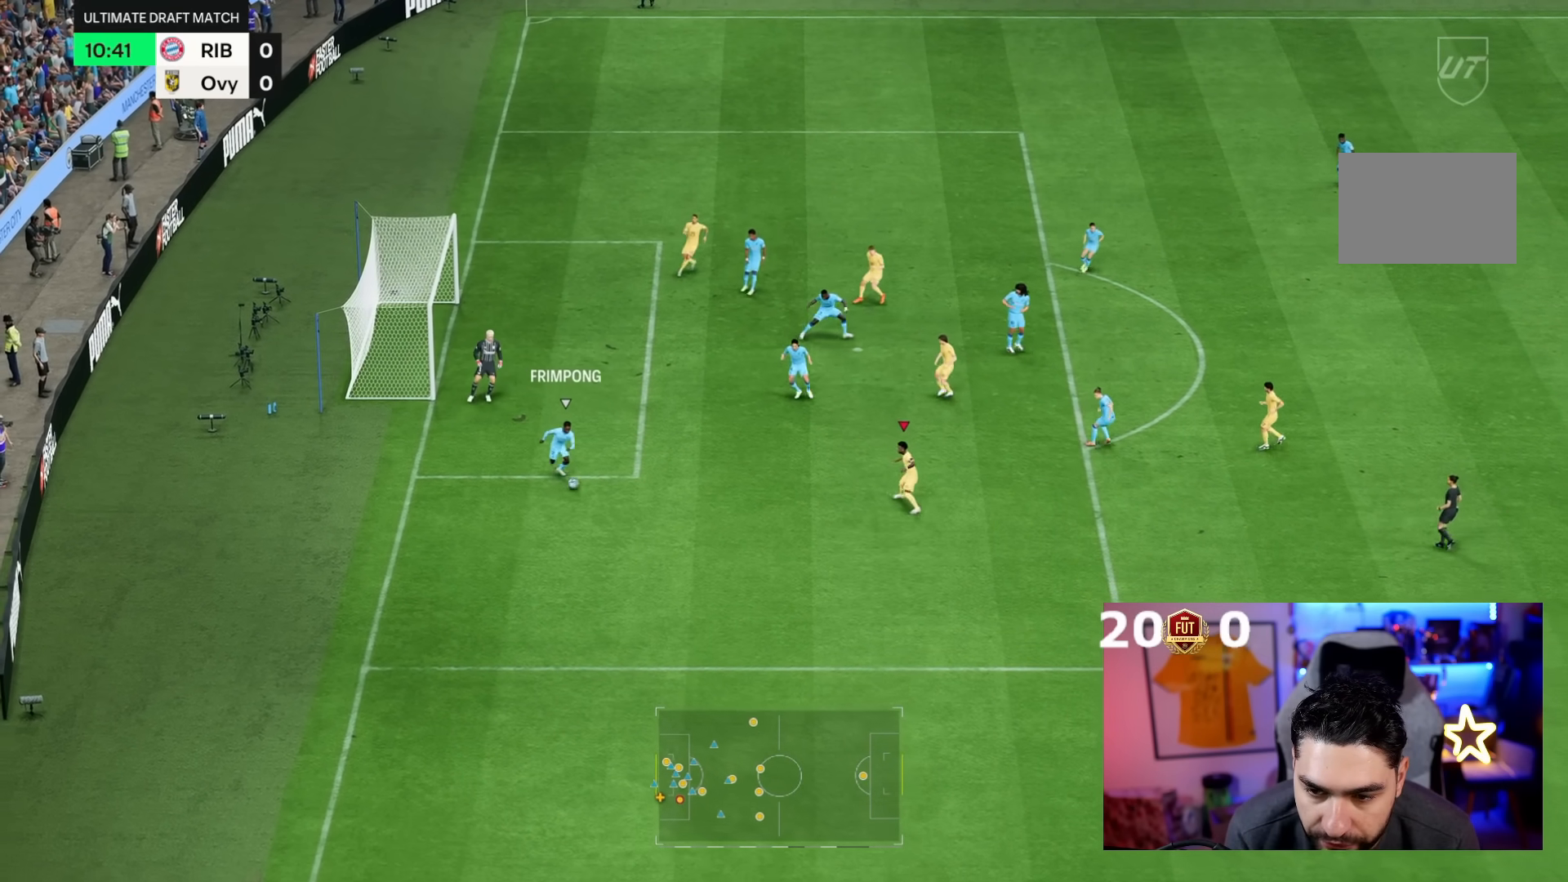
{"dt_ms": 1000, "buttons": ["R2"], "left_stick": "up-right", "right_stick": "center"}
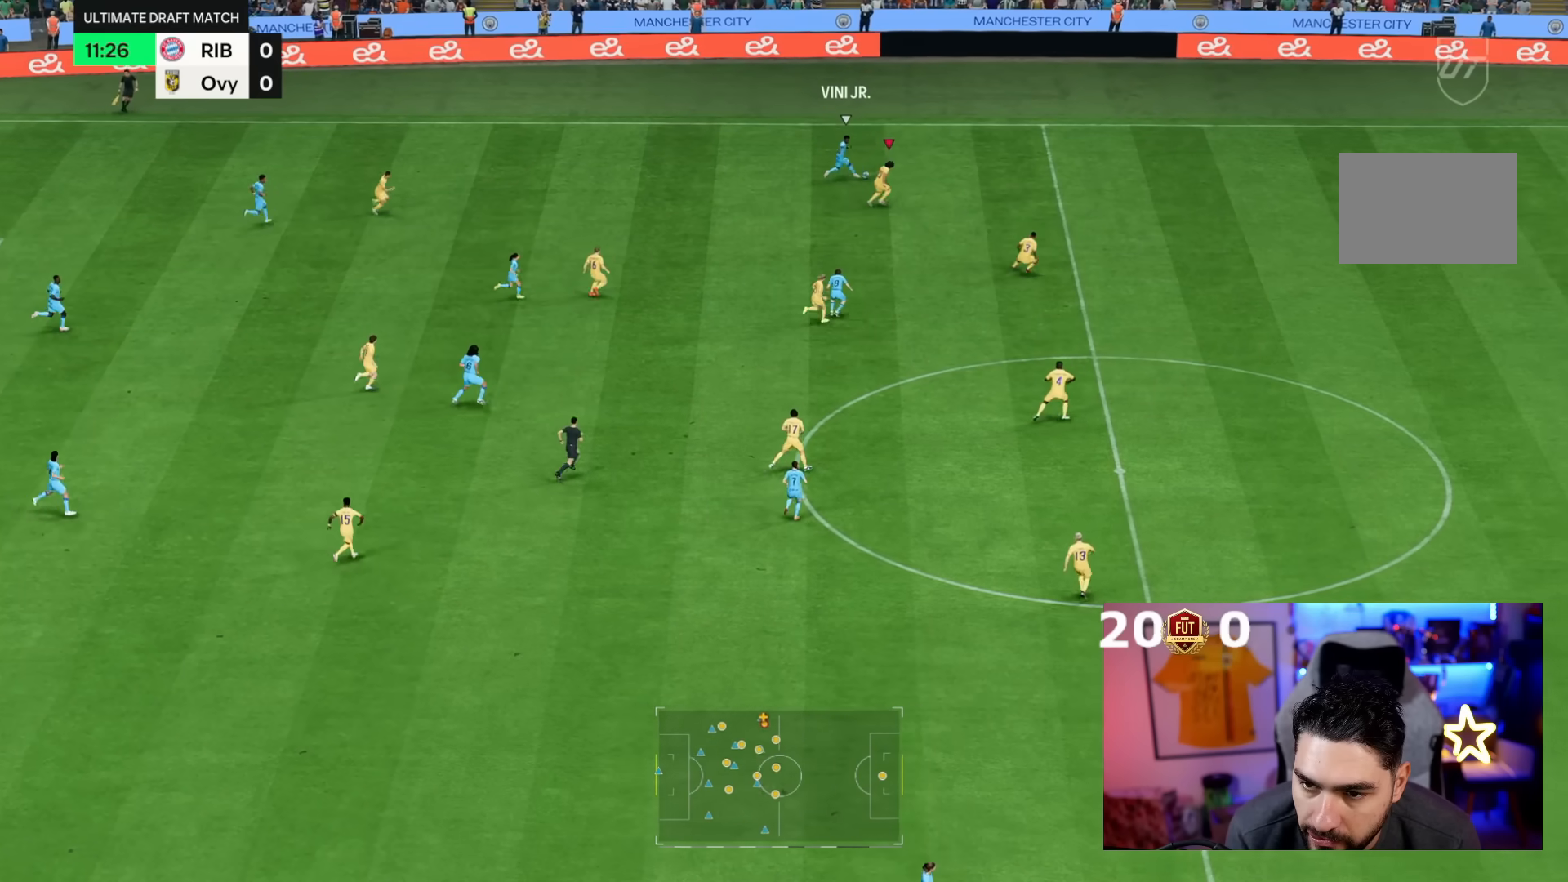
{"dt_ms": 500, "buttons": ["R2"], "left_stick": "right", "right_stick": "center", "button_events": []}
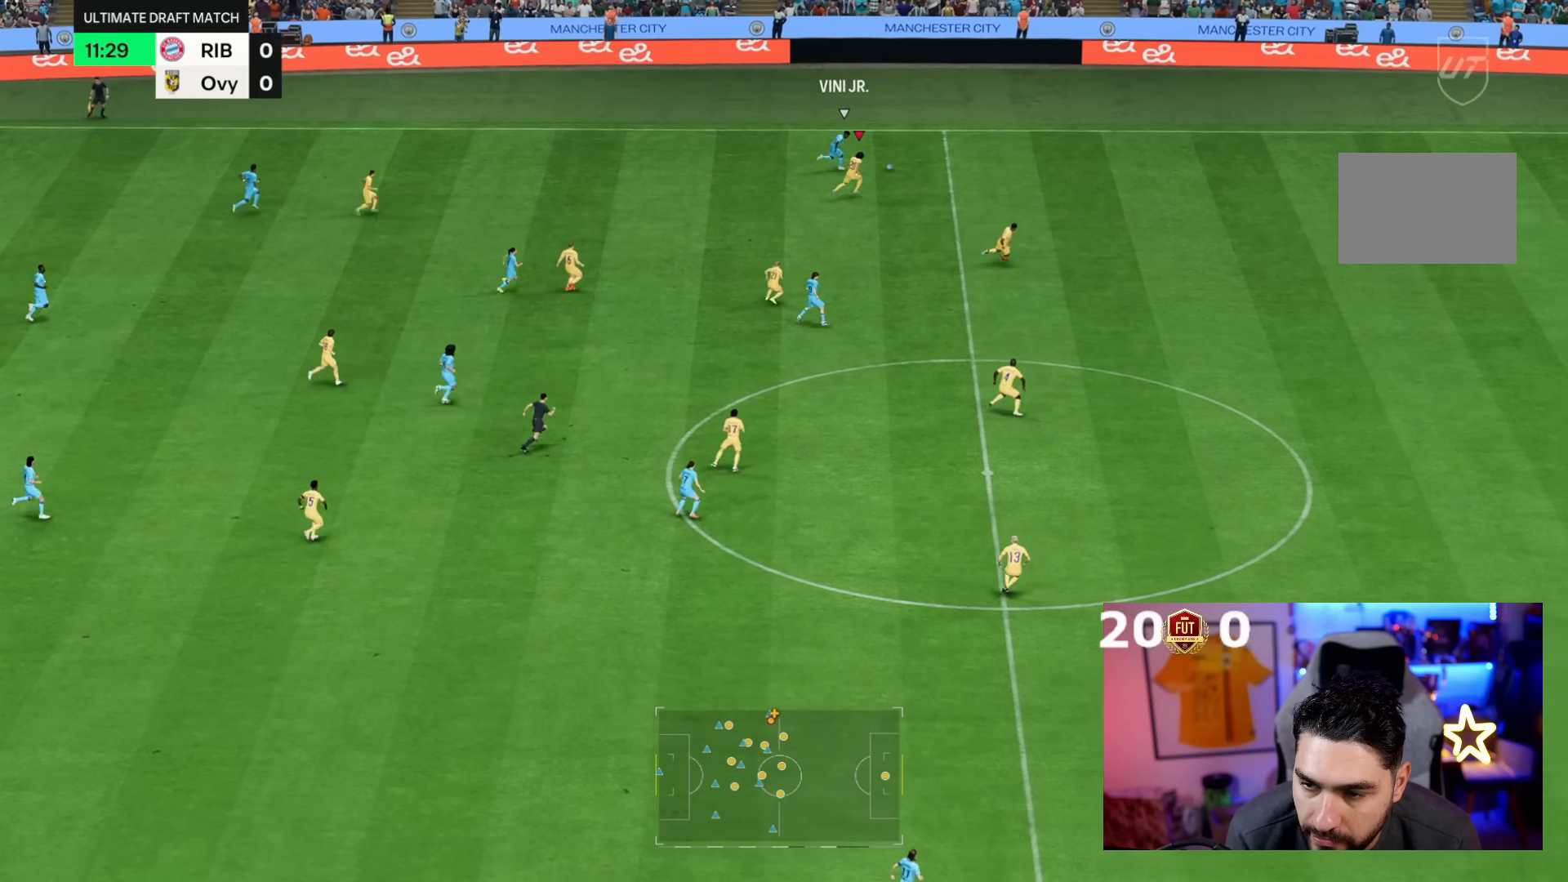
{"dt_ms": 500, "buttons": ["R2"], "left_stick": "right", "right_stick": "center", "button_events": []}
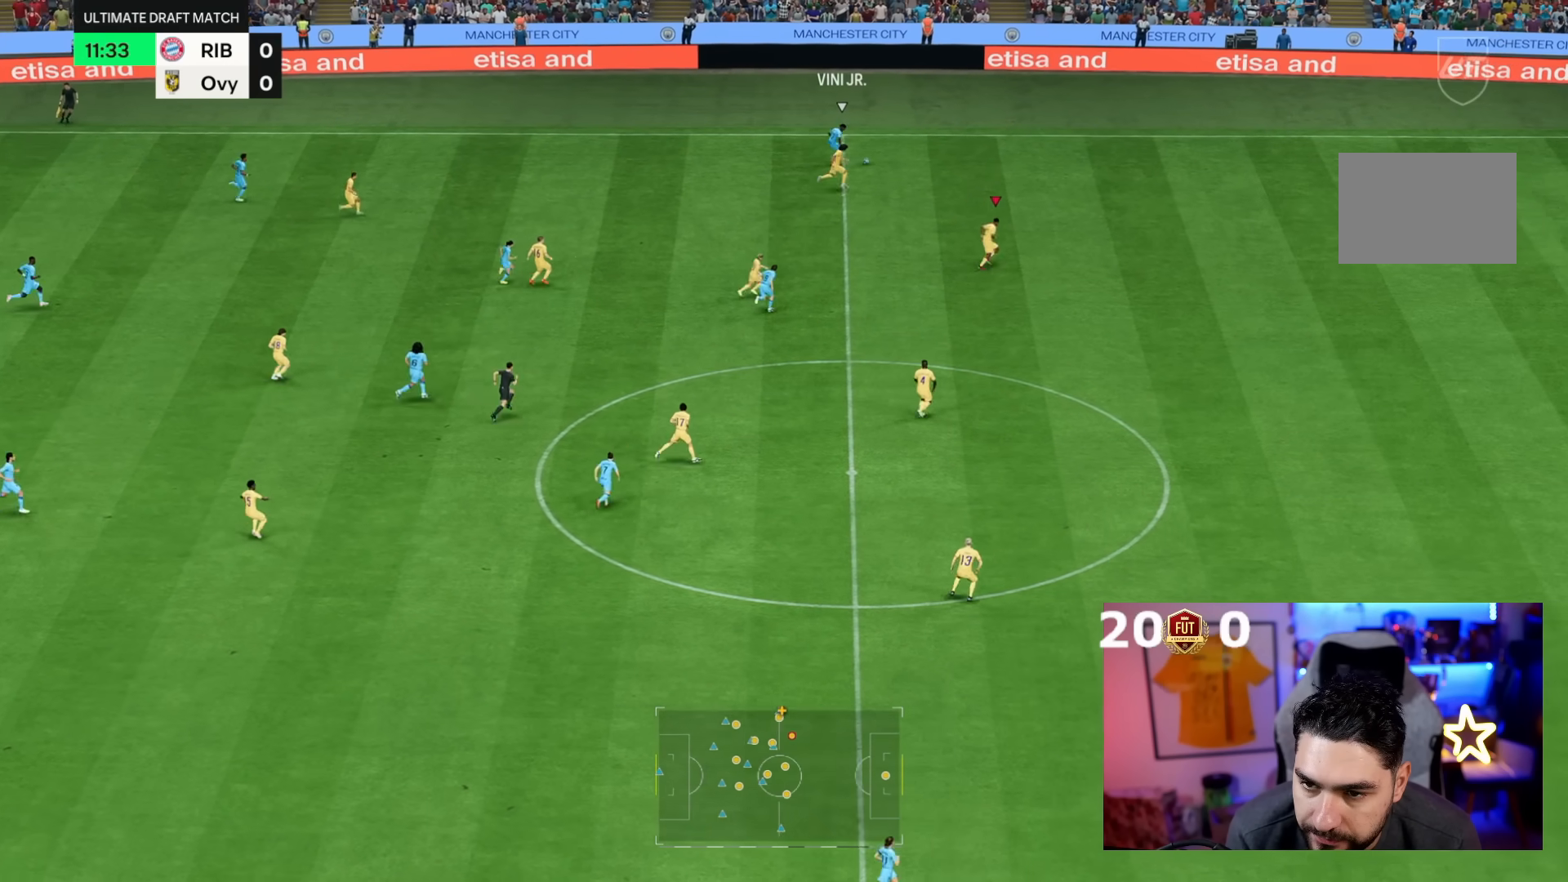
{"dt_ms": 500, "buttons": ["R2"], "left_stick": "right", "right_stick": "center", "button_events": []}
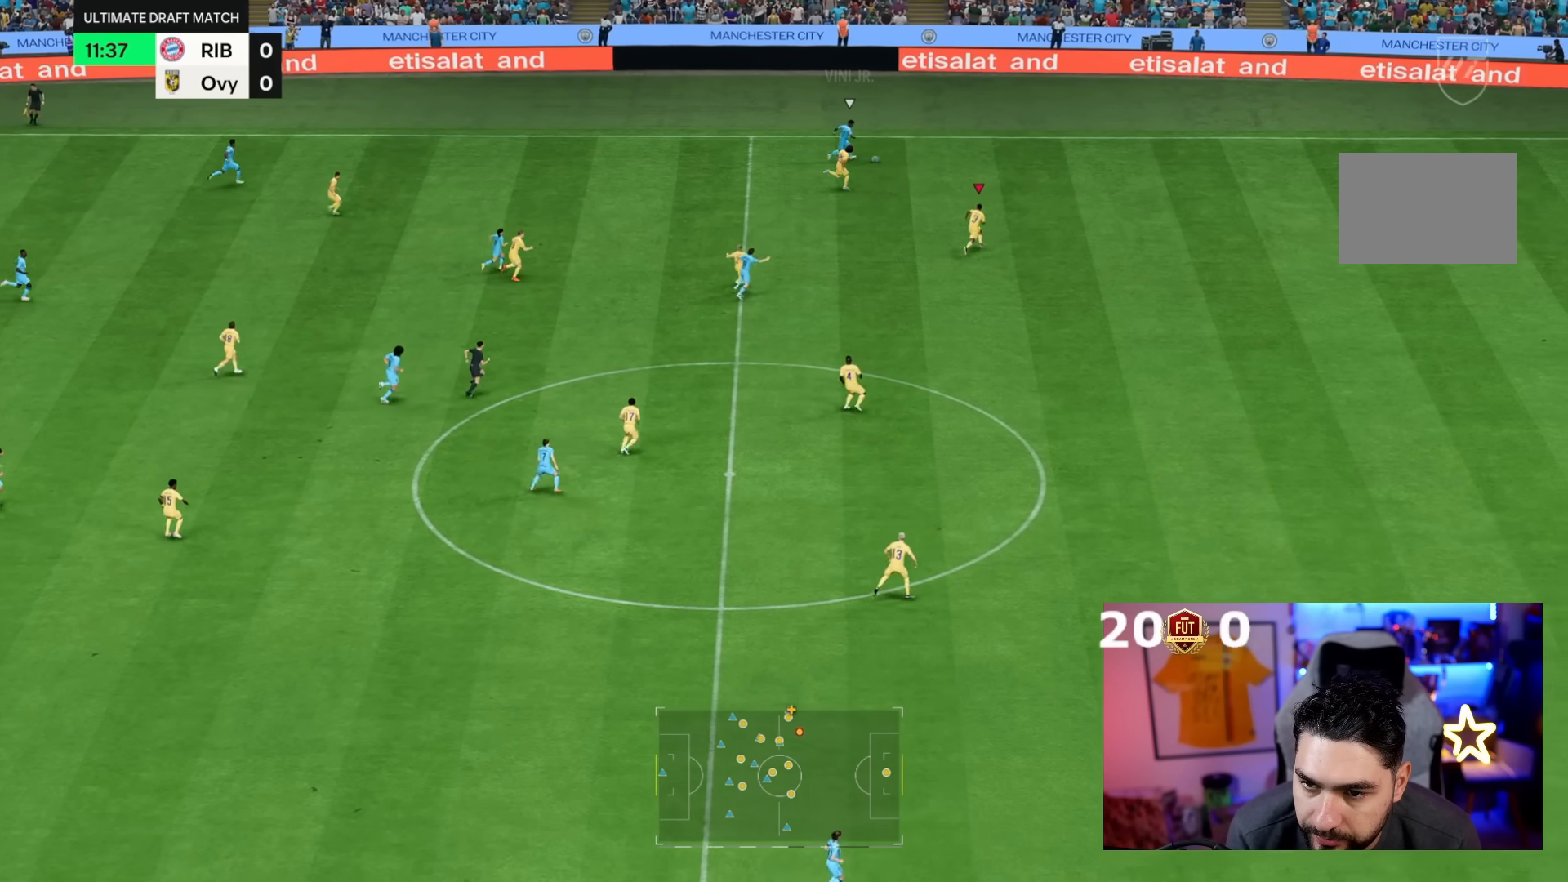
{"dt_ms": 500, "buttons": ["R2"], "left_stick": "right", "right_stick": "center", "button_events": []}
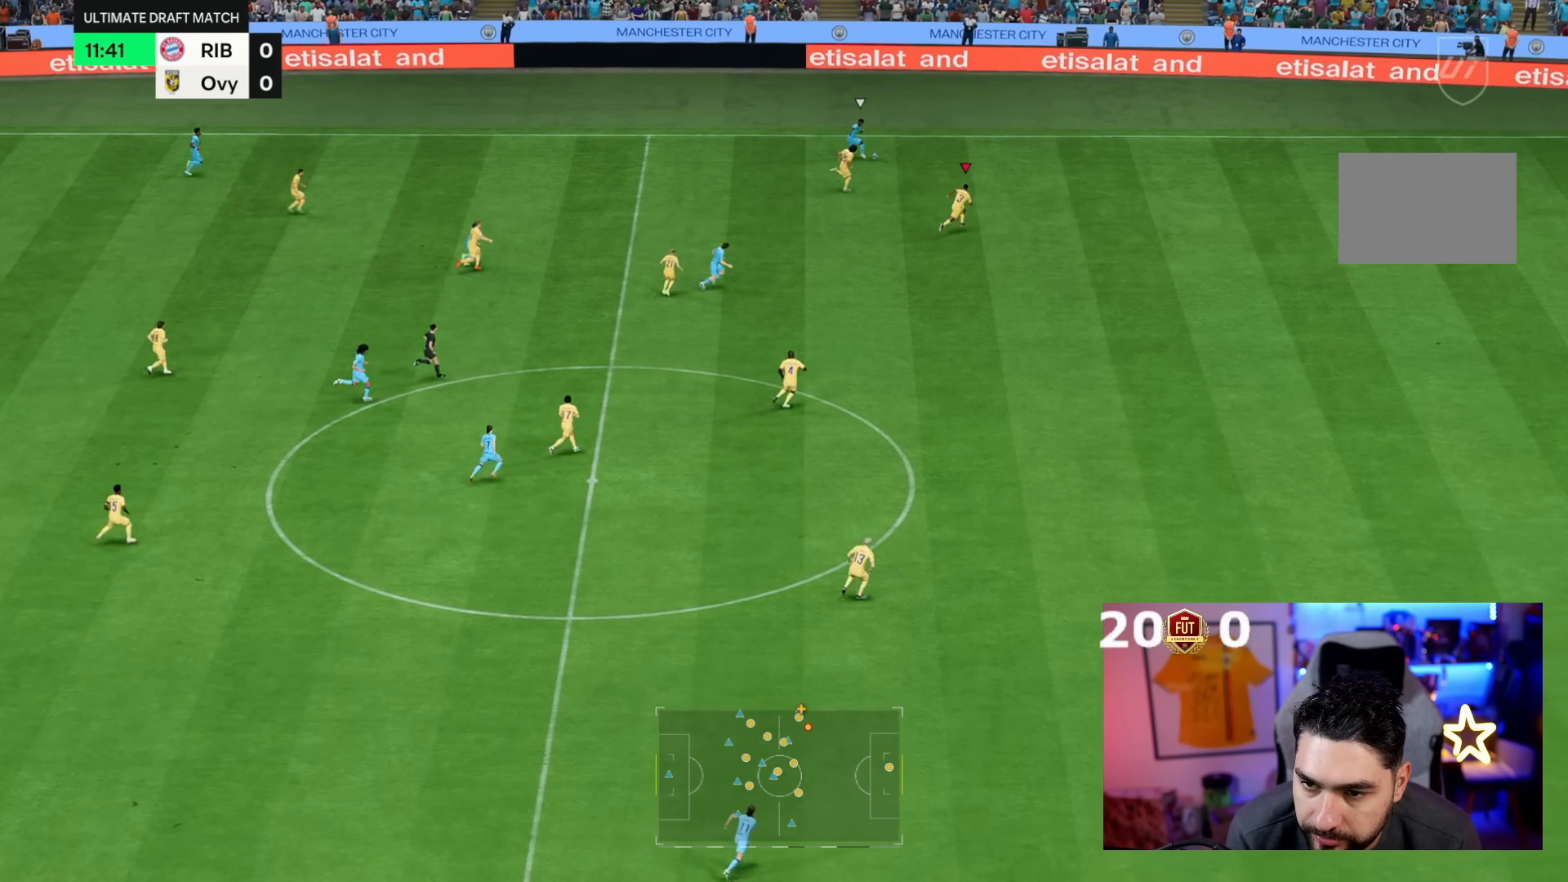
{"dt_ms": 500, "buttons": ["R2"], "left_stick": "right", "right_stick": "center", "button_events": []}
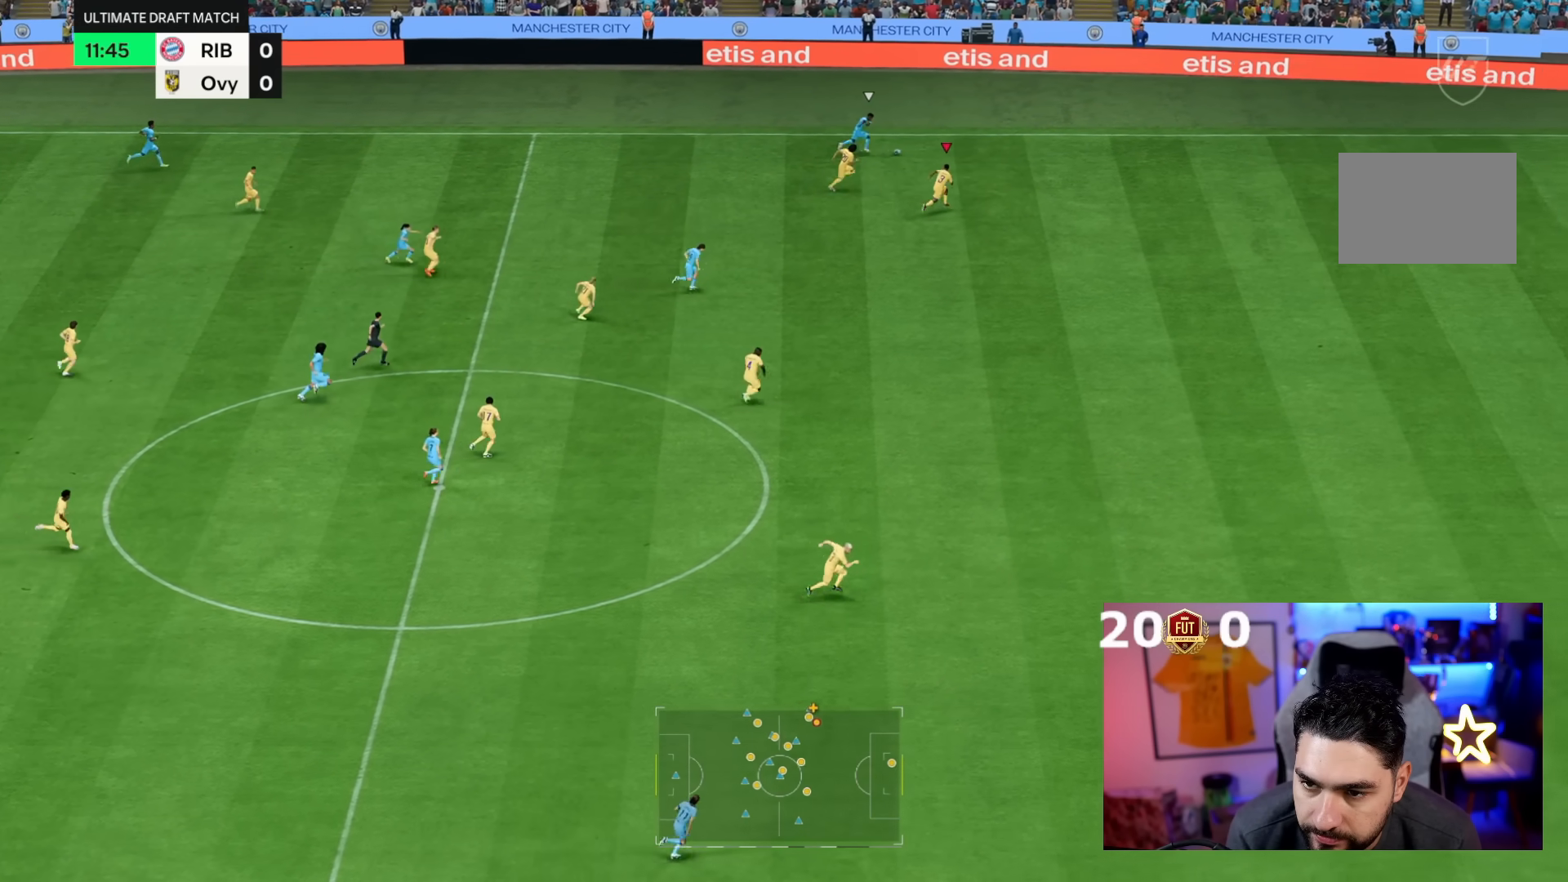
{"dt_ms": 500, "buttons": ["R2"], "left_stick": "right", "right_stick": "center", "button_events": []}
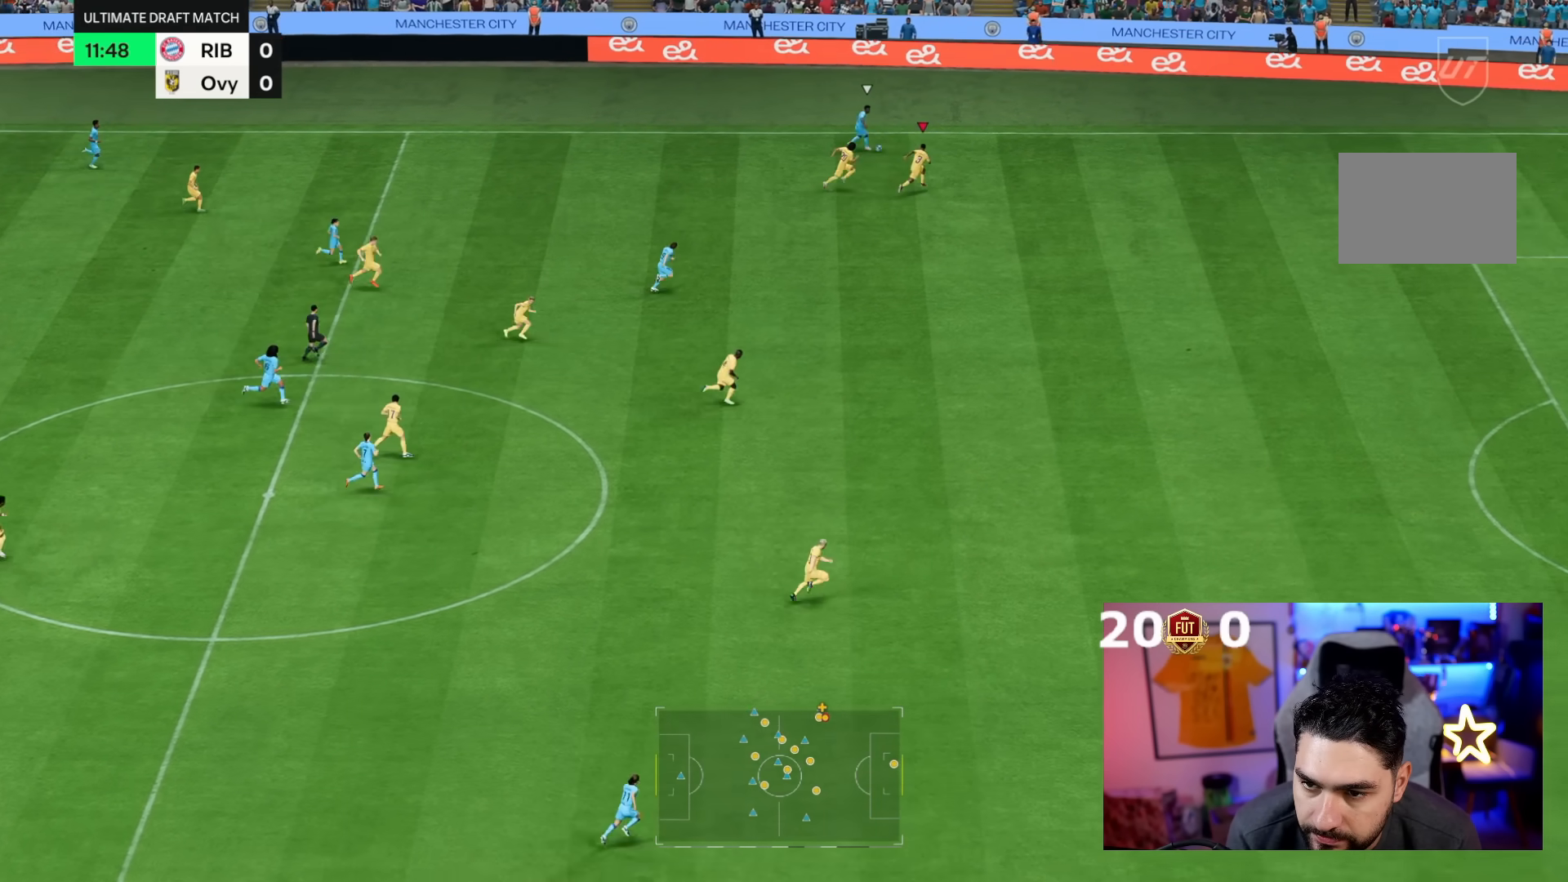
{"dt_ms": 1000, "buttons": [], "left_stick": "down-right", "right_stick": "center", "button_events": [[583, "R2", "up"]]}
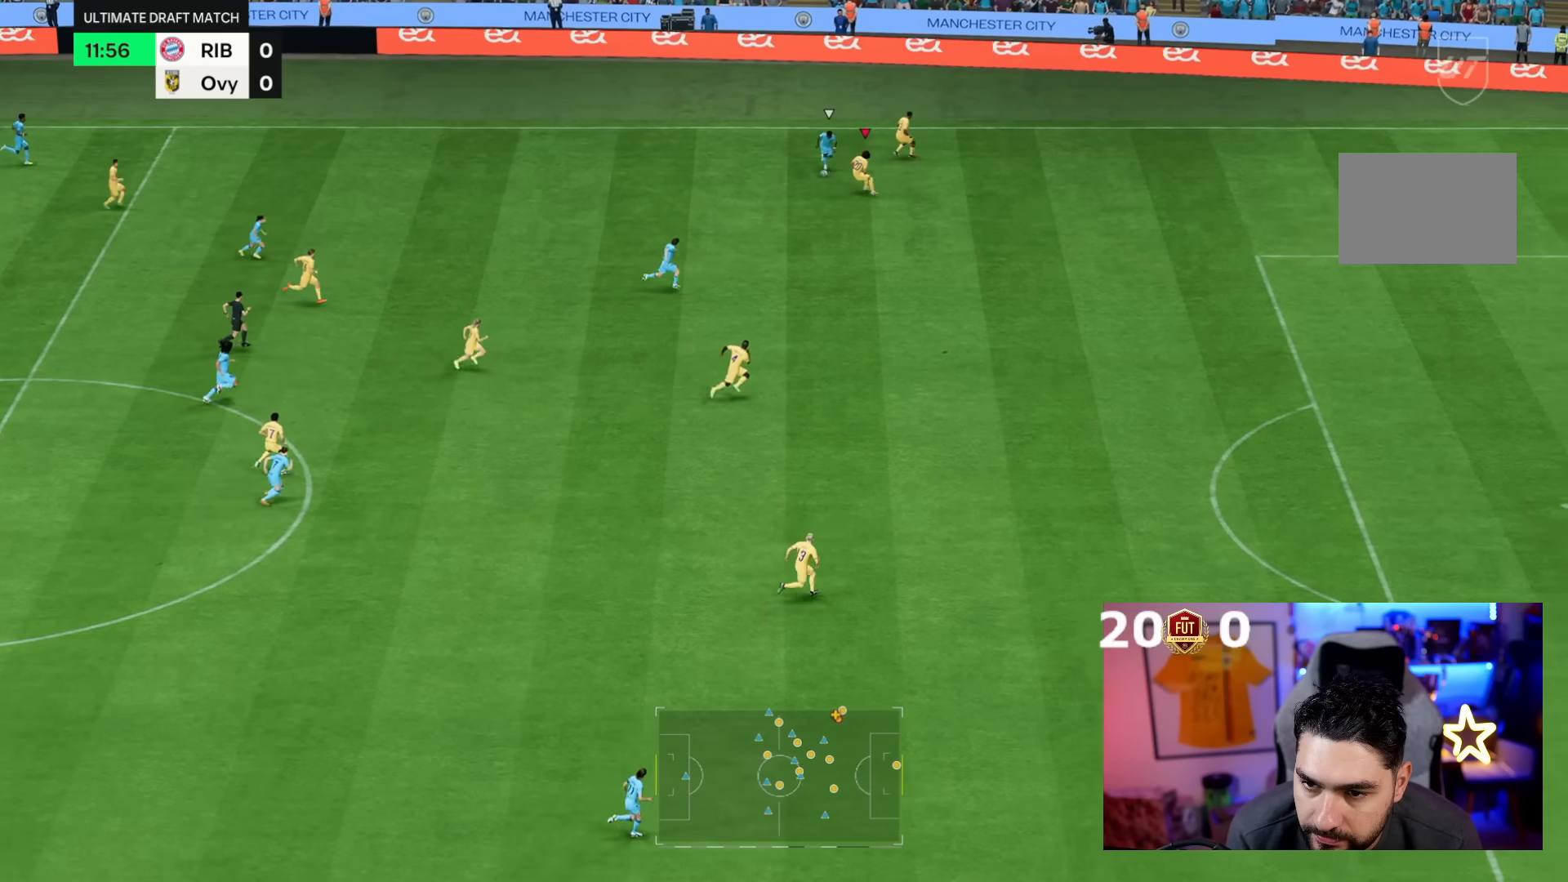
{"dt_ms": 500, "buttons": [], "left_stick": "down-right", "right_stick": "center", "button_events": []}
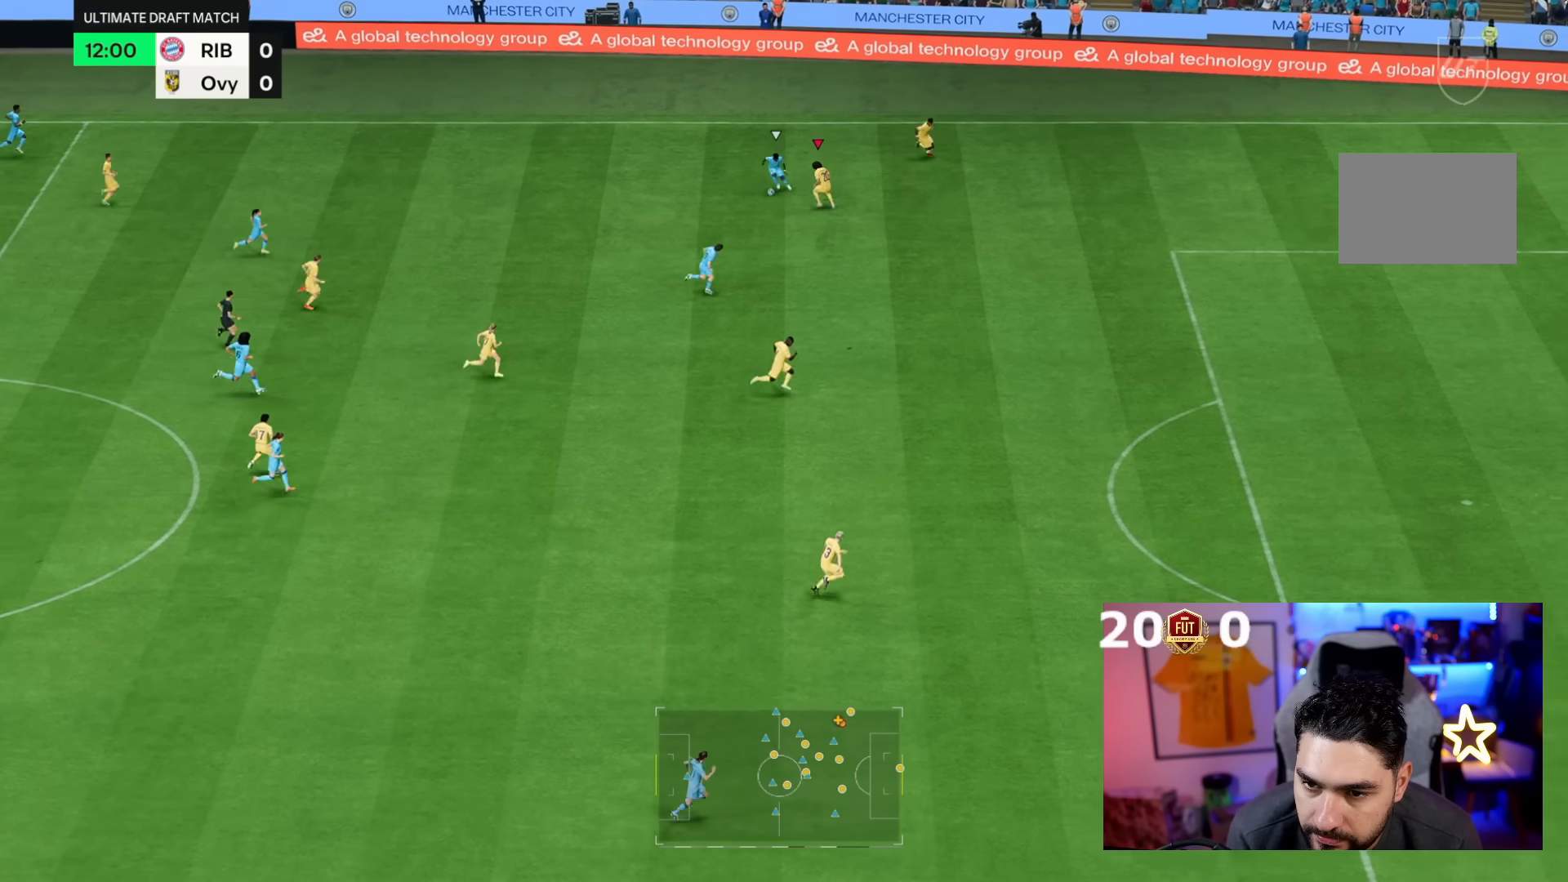
{"dt_ms": 500, "buttons": ["L2"], "left_stick": "down", "right_stick": "center", "button_events": [[333, "L2", "down"]]}
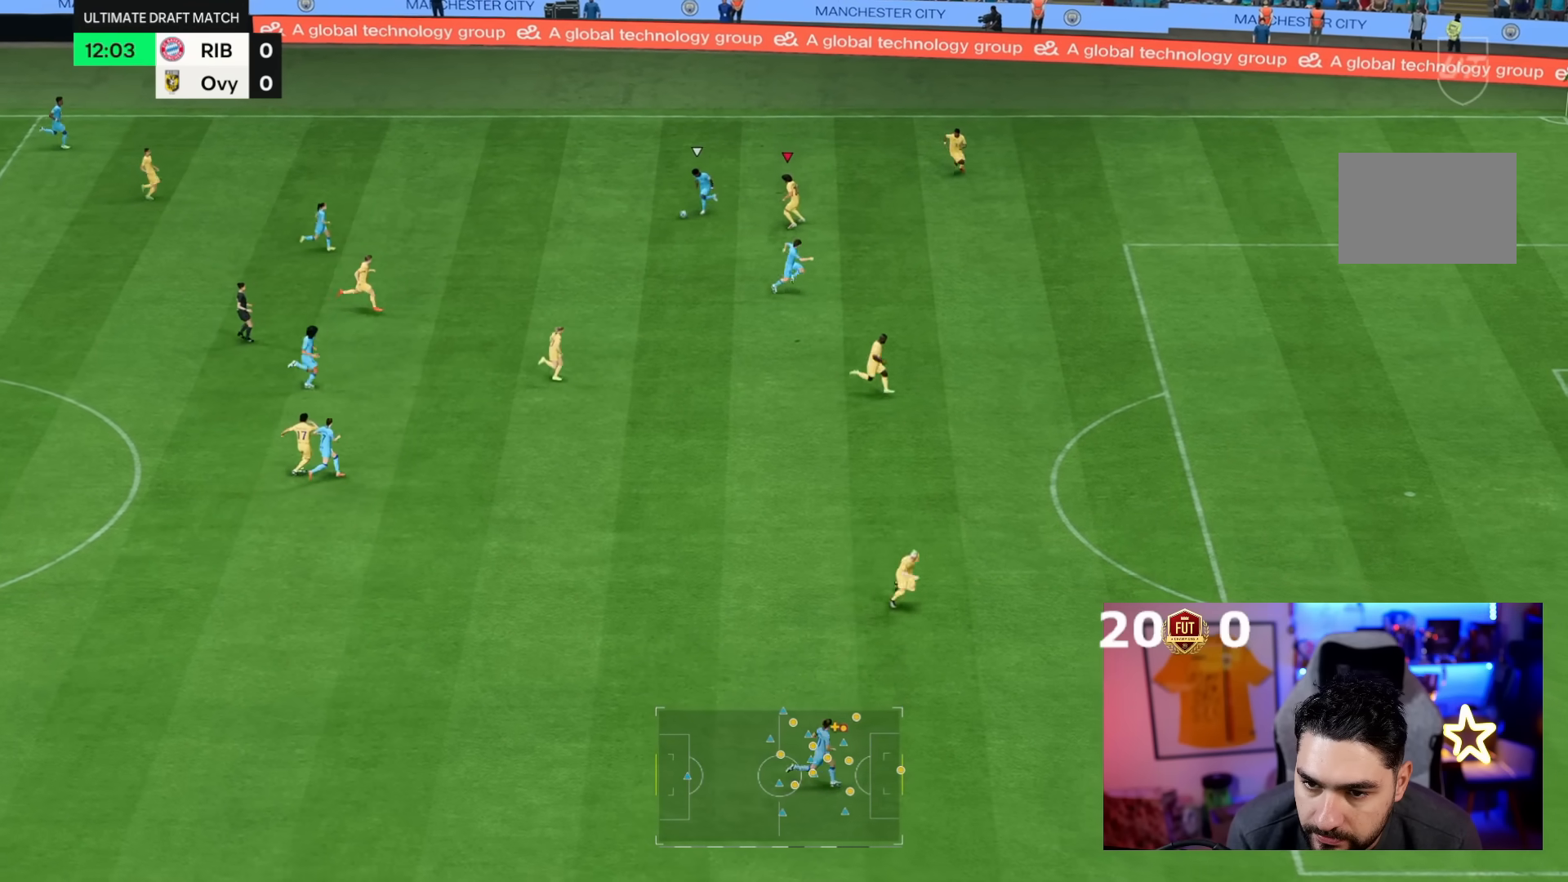
{"dt_ms": 500, "buttons": ["L2"], "left_stick": "down-right", "right_stick": "center", "button_events": []}
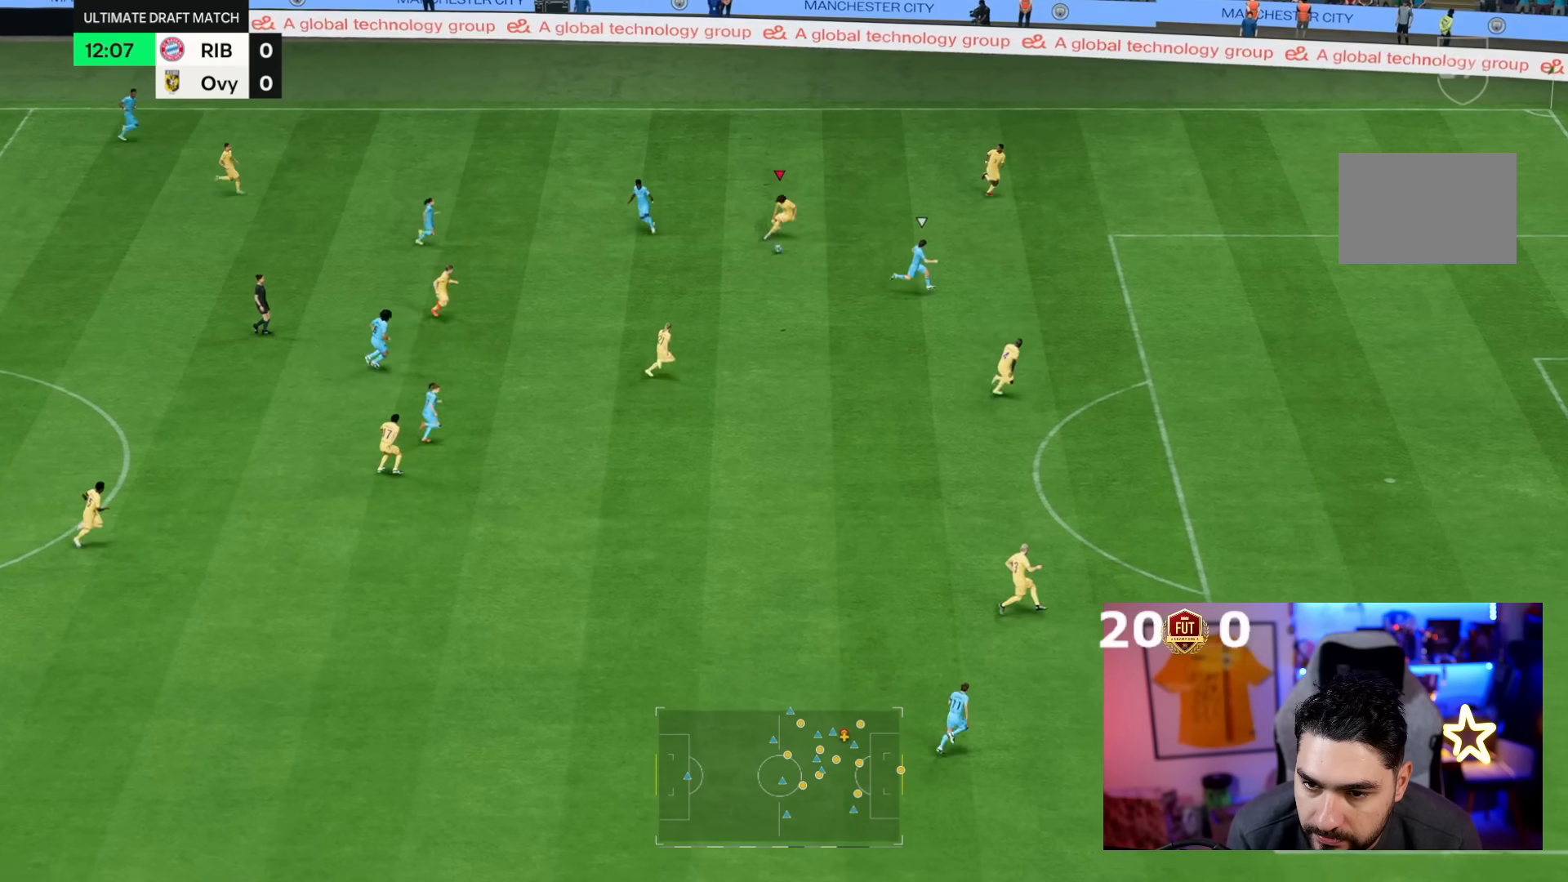
{"dt_ms": 1000, "buttons": ["R2"], "left_stick": "up-right", "right_stick": "center", "button_events": [[417, "L2", "up"], [650, "R2", "down"], [783, "L2", "down"], [950, "L2", "up"]]}
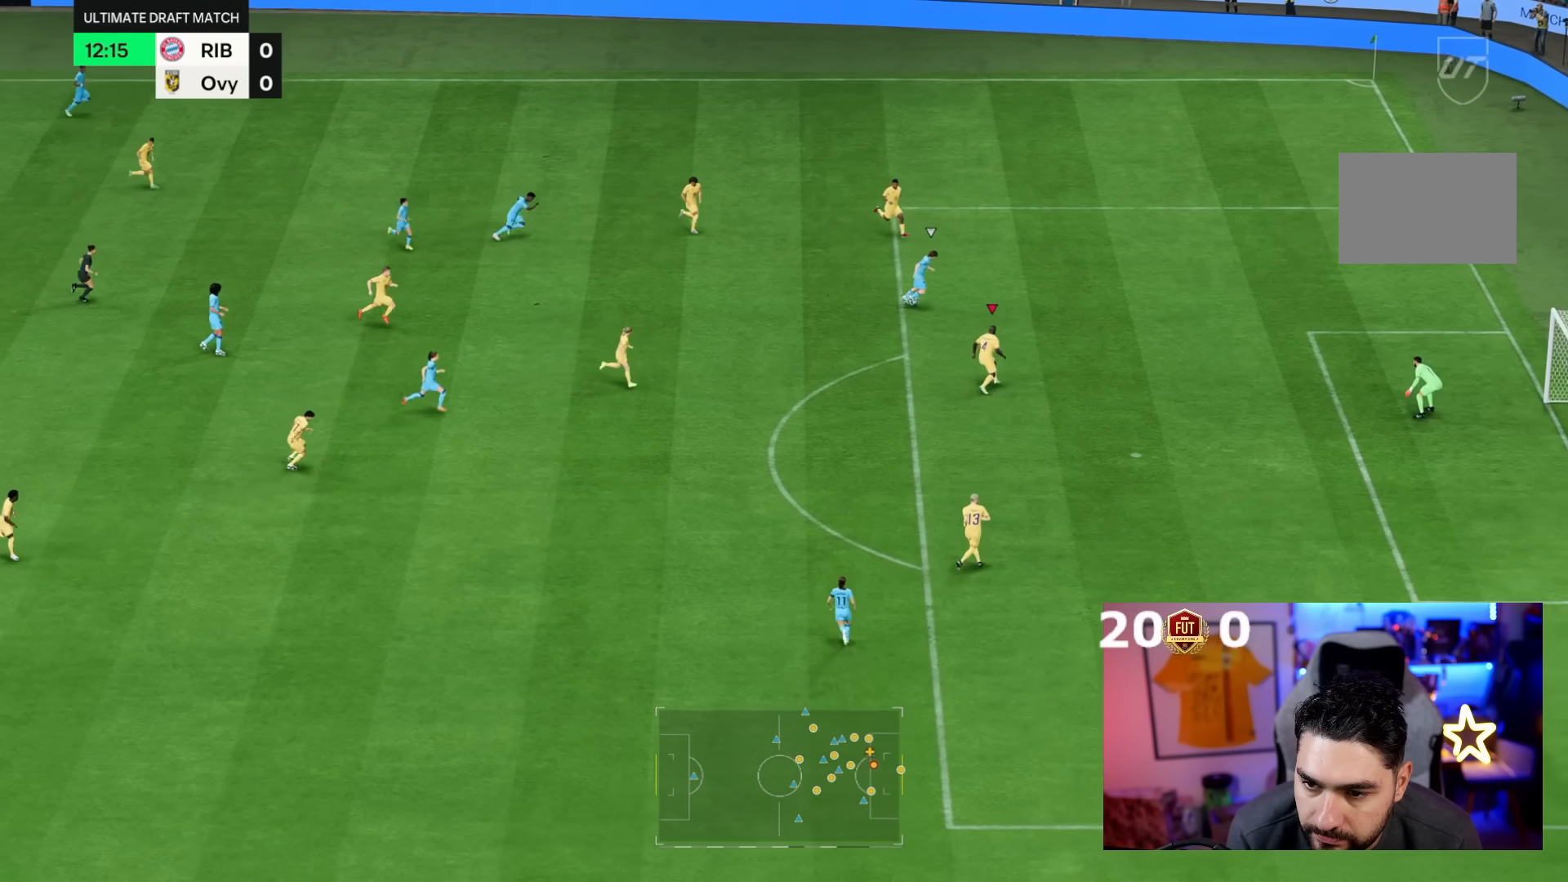
{"dt_ms": 500, "buttons": ["L2", "R2"], "left_stick": "up-right", "right_stick": "center", "button_events": [[217, "L2", "down"], [300, "R2", "up"], [467, "R2", "down"]]}
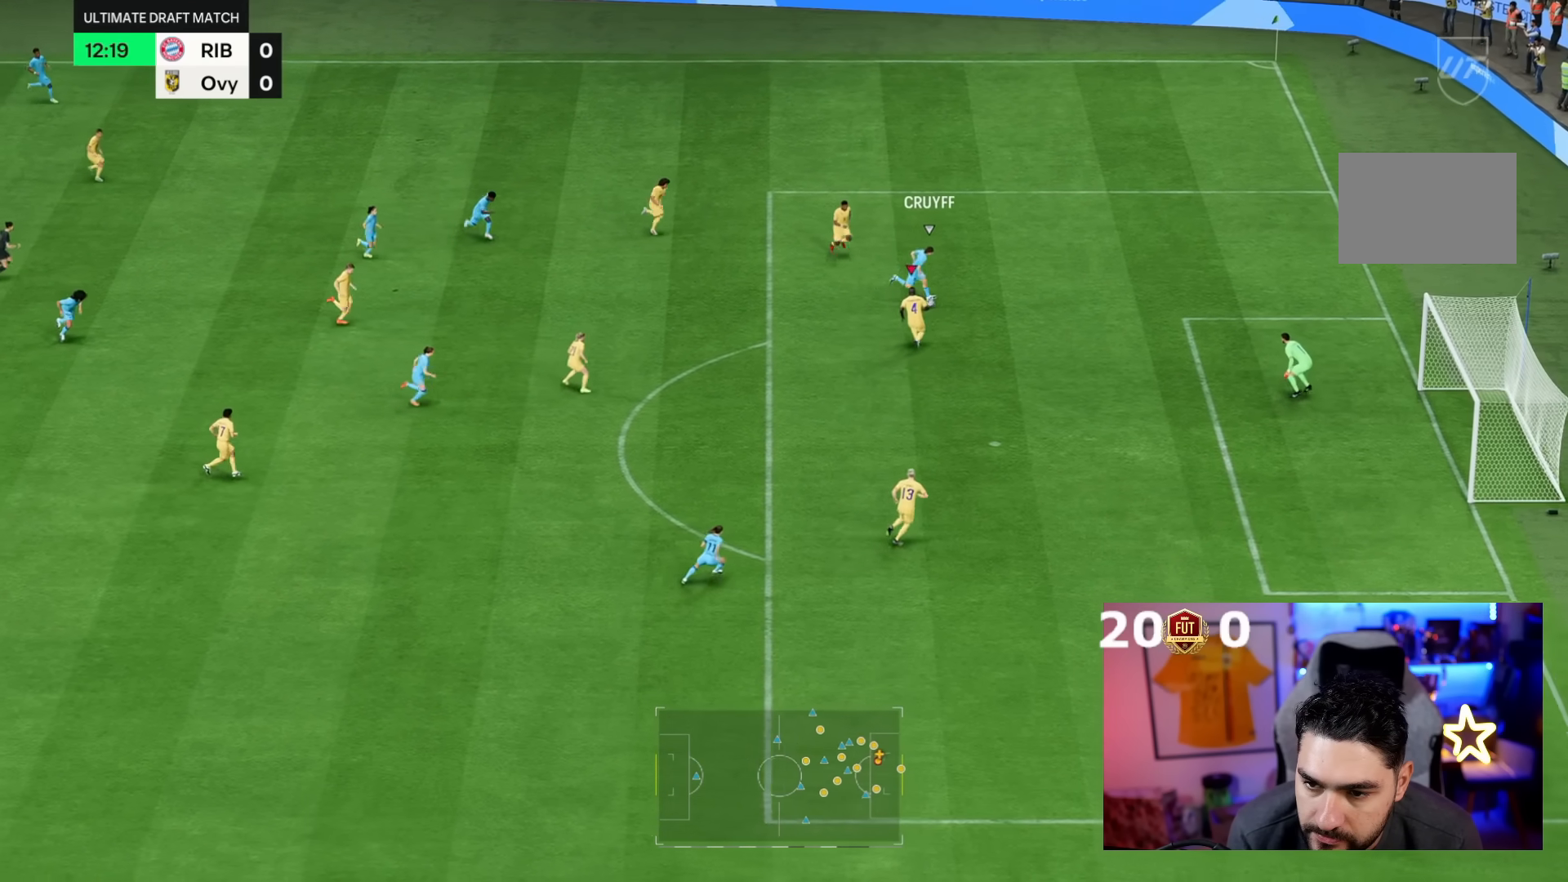
{"dt_ms": 500, "buttons": ["R2"], "left_stick": "right", "right_stick": "center", "button_events": [[67, "L2", "up"], [350, "CIRCLE", "down"], [450, "CIRCLE", "up"]]}
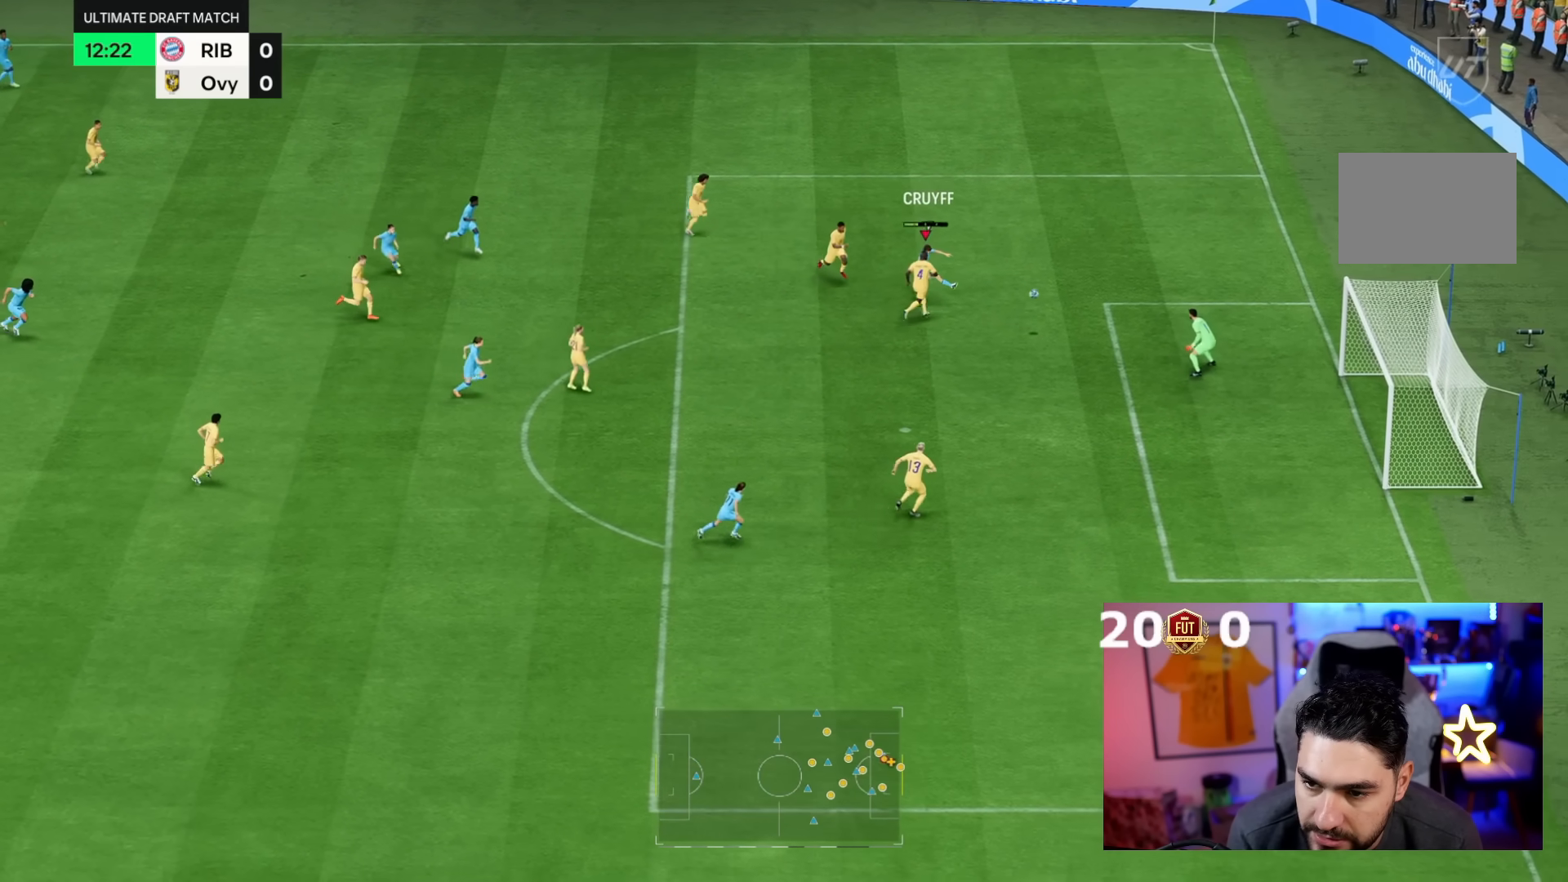
{"dt_ms": 500, "buttons": [], "left_stick": "down-right", "right_stick": "center", "button_events": [[133, "R2", "up"]]}